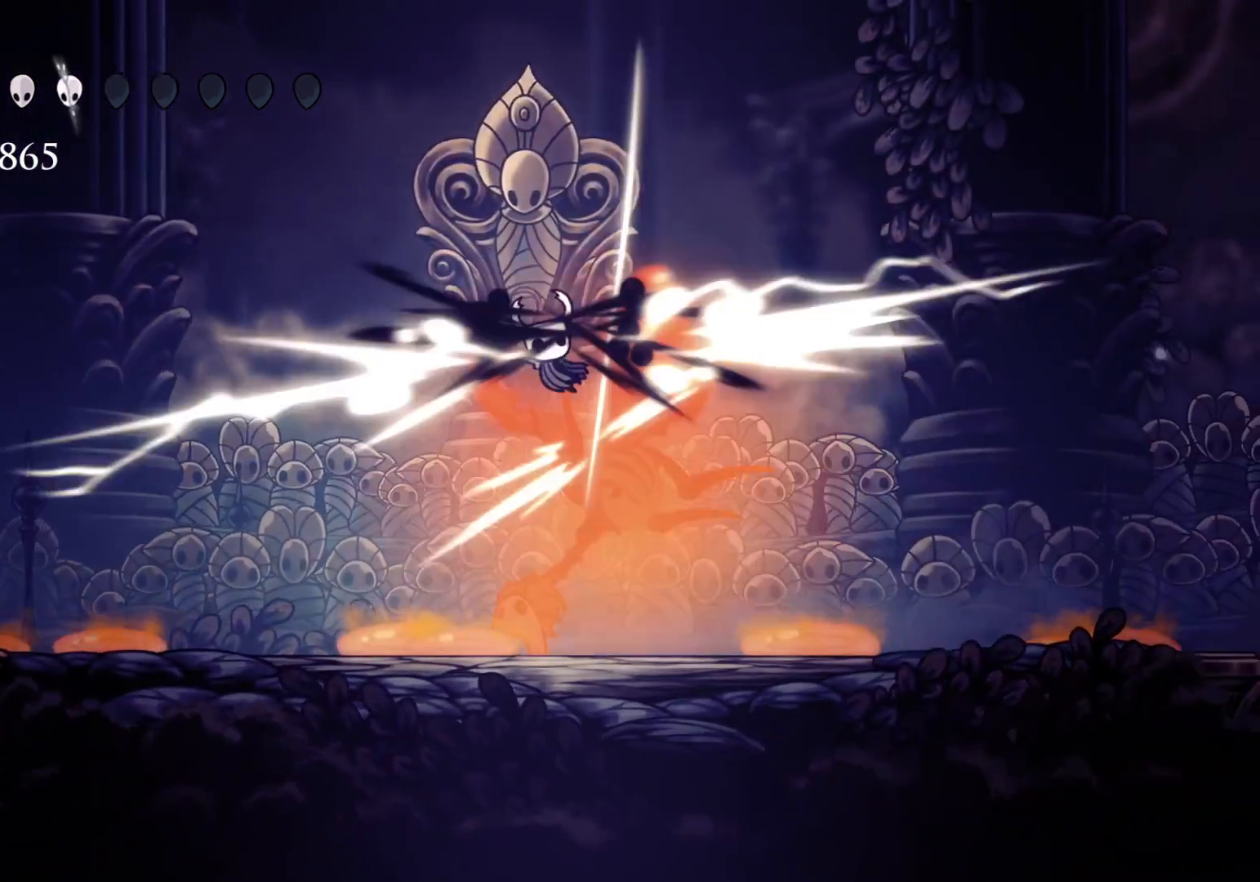
Gameplay with keyboard and mouse; each line is a JSON object with the keys and mouse buttons held at the frame after it. "events" lists presses ("down") and releases ("up") of "1", "2", "3", "4", "5", "a", "alt", "c", "ctrl", "d", "e", "f", "q", "r", "s", "shift", "space", "tab", "v", "w", "x", "z", "mouse_left", "mouse_middle", "mouse_right", "mouse_wheel_up" and "mouse_wheel_down" between this image and that frame as [ms after this image, input, new state], when the widget could be followed in between. "mouse_left", "mouse_middle", "mouse_right", "mouse_wheel_up", "mouse_wheel_down" = the "left", "middle", "right", "wheel_up", "wheel_down" buttons of the "mouse" list. No other keys are recorded. Mouse movement is not recorded.
{"keys": ["f"], "mouse": [], "events": [[83, "mouse_left", "up"], [316, "d", "up"]]}
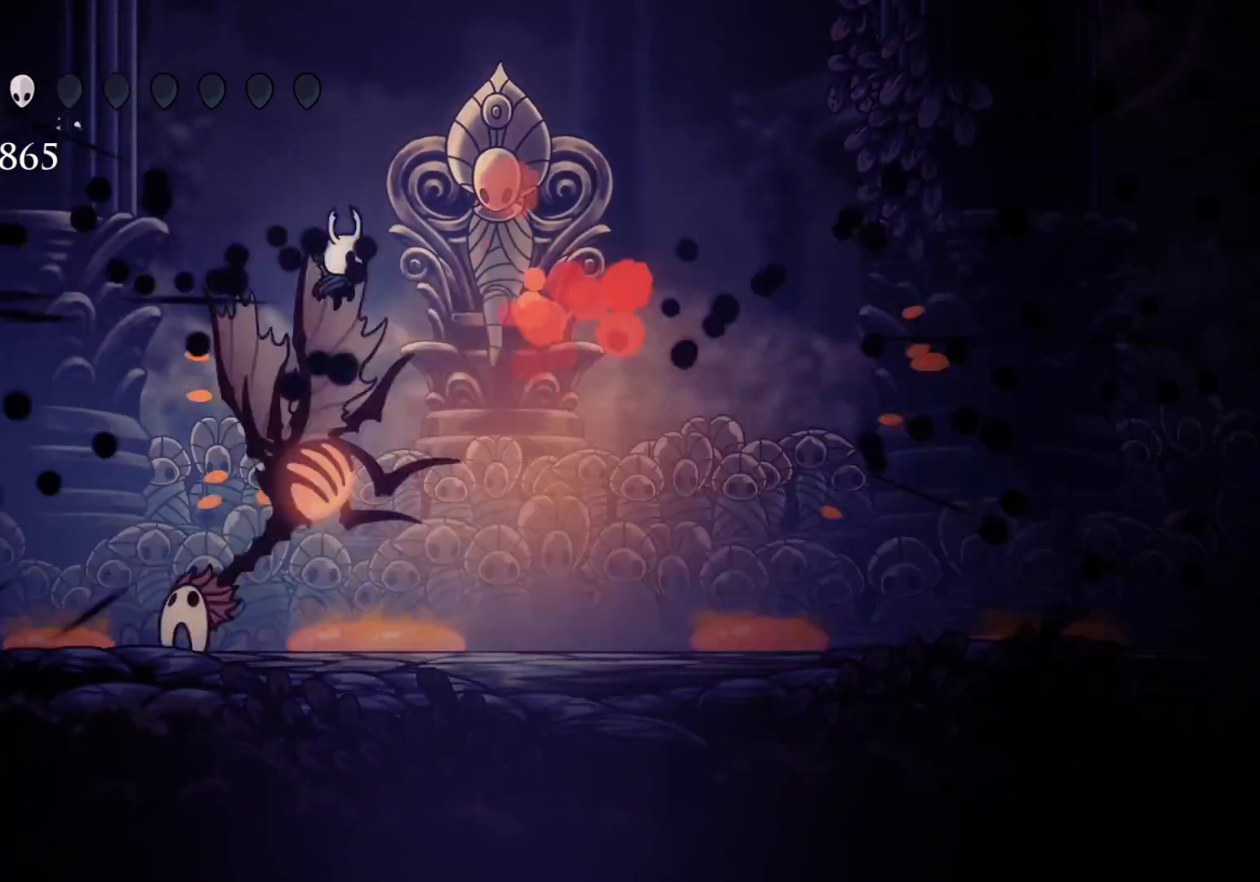
{"keys": ["s"], "mouse": [], "events": [[150, "f", "up"], [200, "s", "down"], [233, "mouse_left", "down"], [433, "mouse_left", "up"]]}
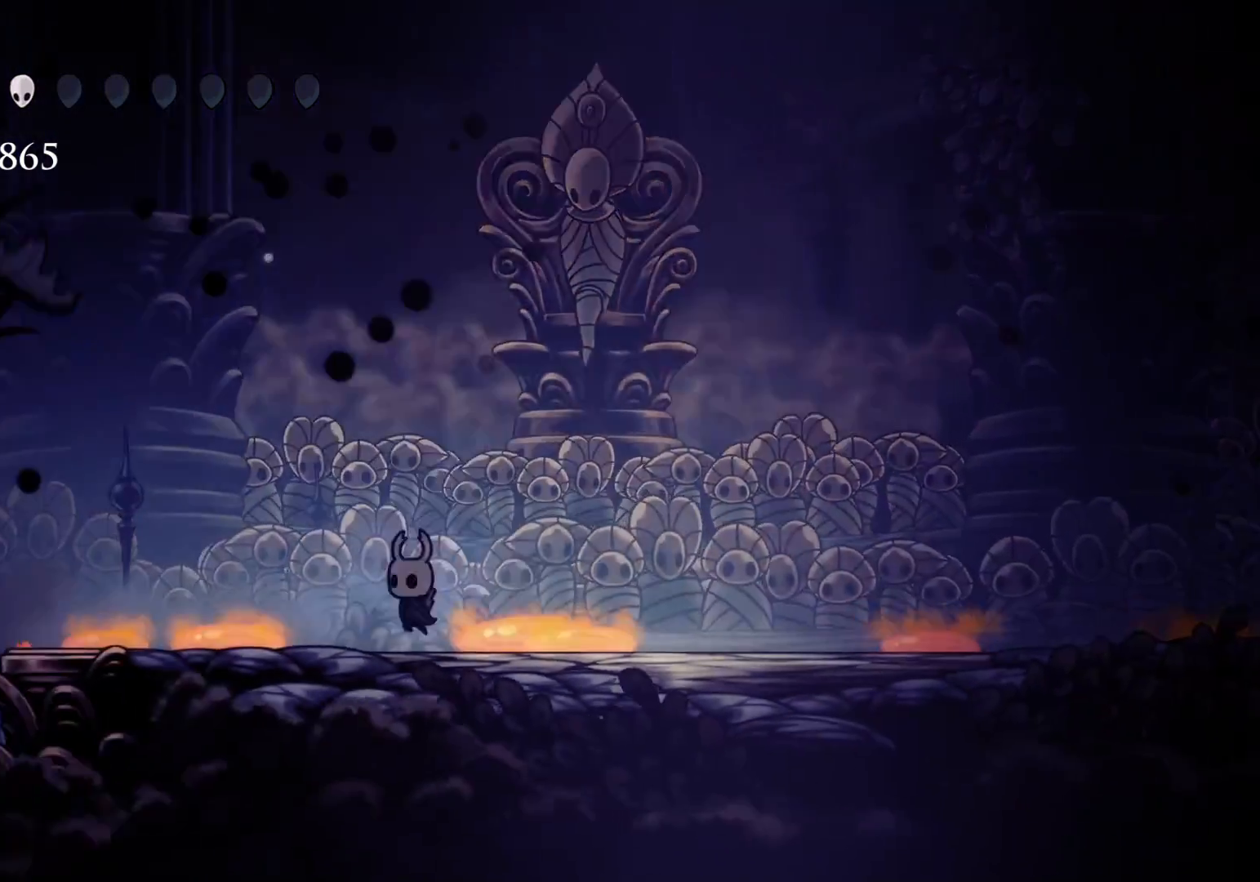
{"keys": [], "mouse": [], "events": [[166, "s", "up"]]}
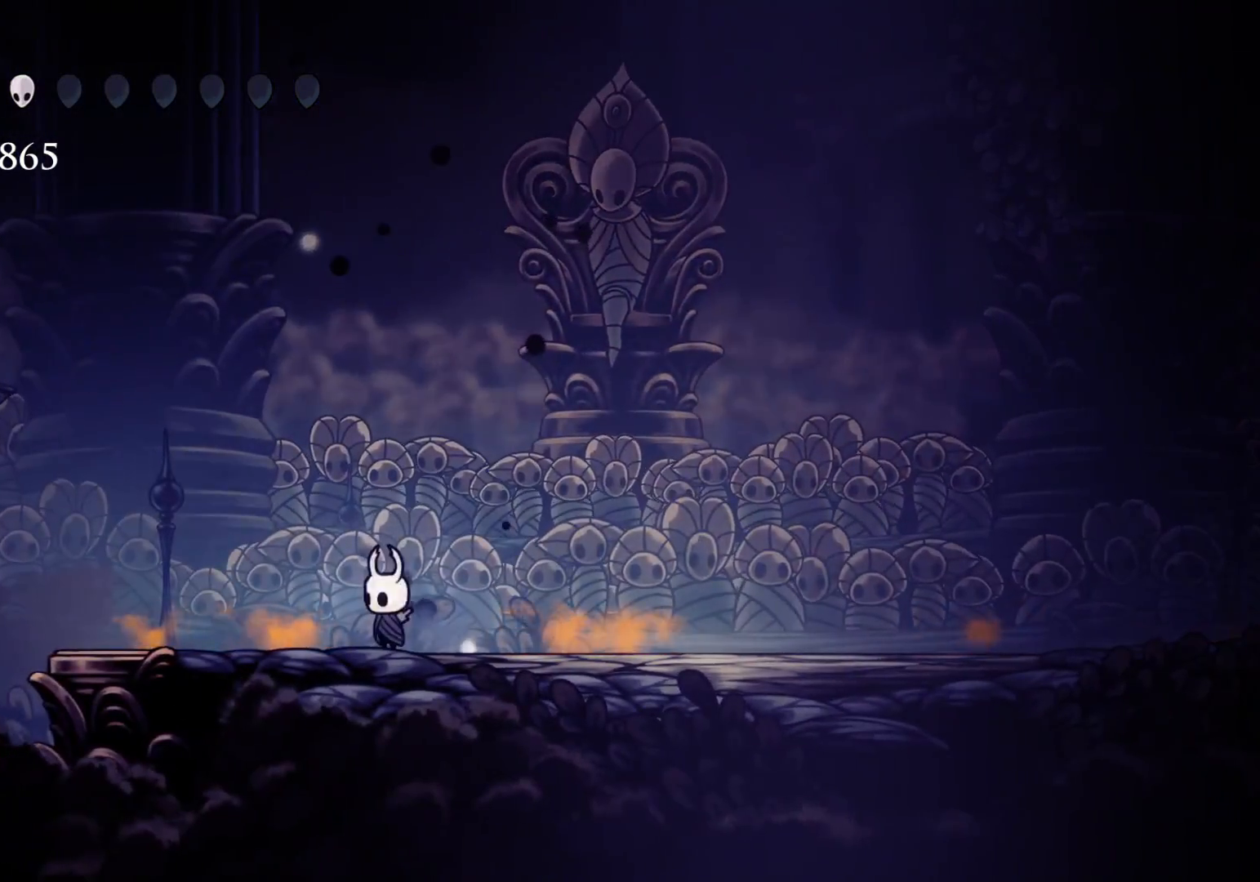
{"keys": ["f"], "mouse": [], "events": [[466, "f", "down"]]}
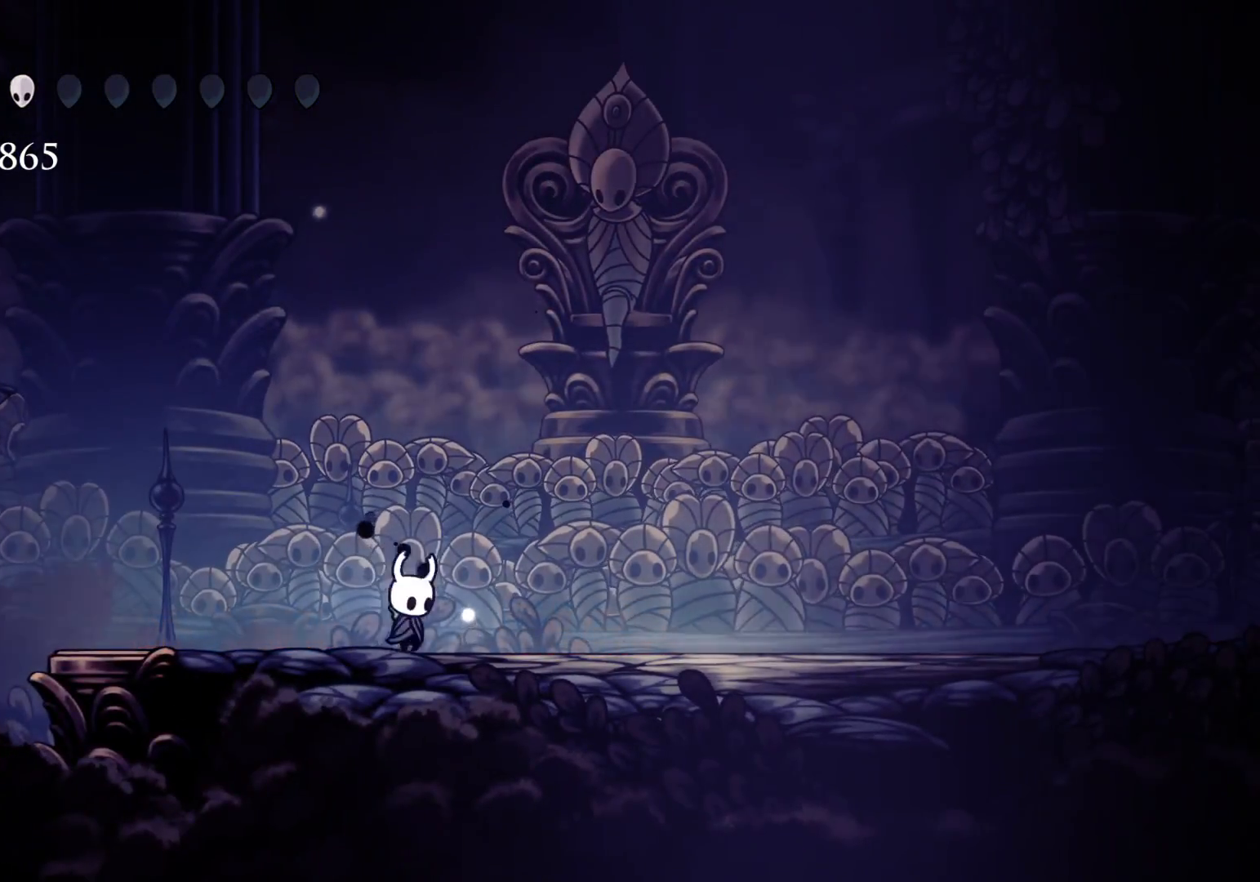
{"keys": [], "mouse": [], "events": [[150, "f", "up"]]}
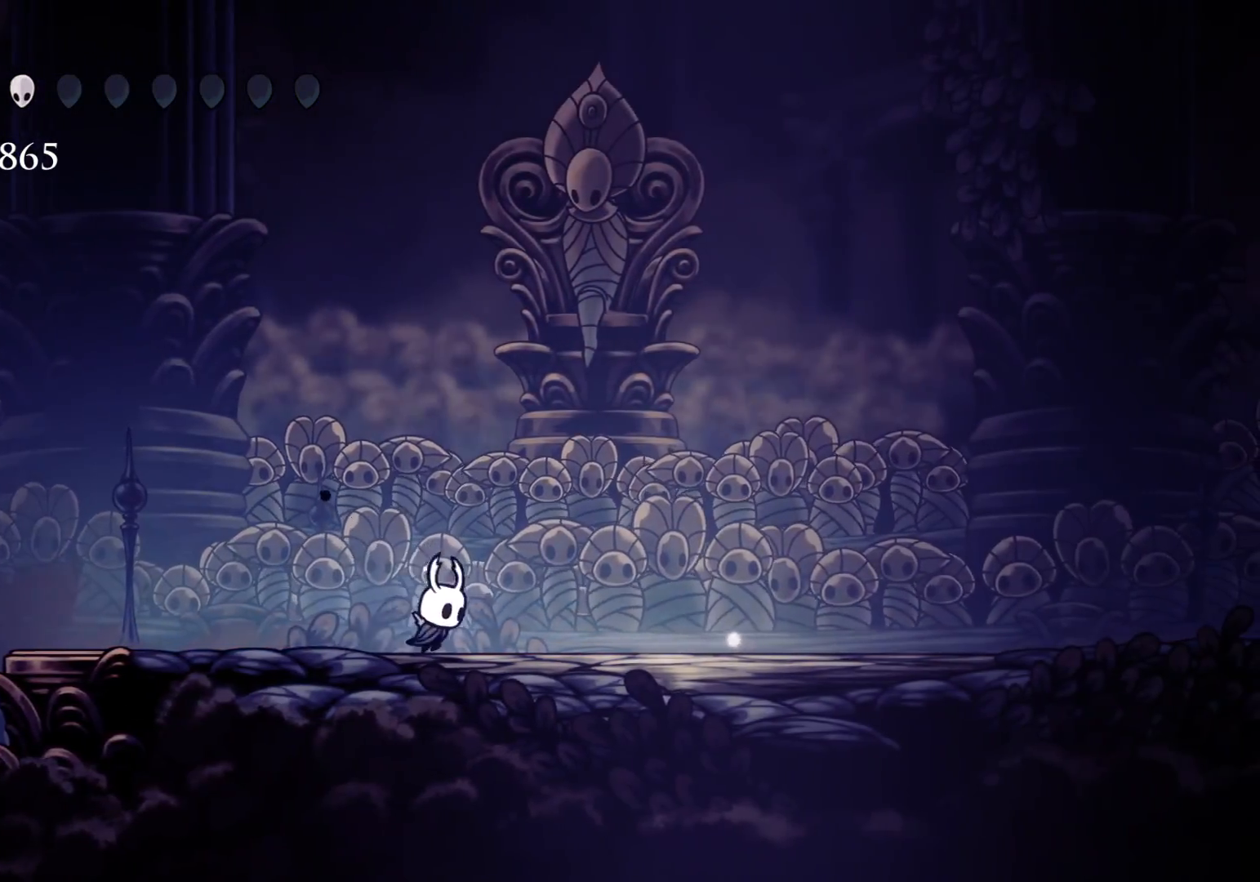
{"keys": ["d", "s", "space"], "mouse": [], "events": [[16, "f", "down"], [200, "space", "down"], [350, "d", "down"], [400, "s", "down"], [433, "f", "up"]]}
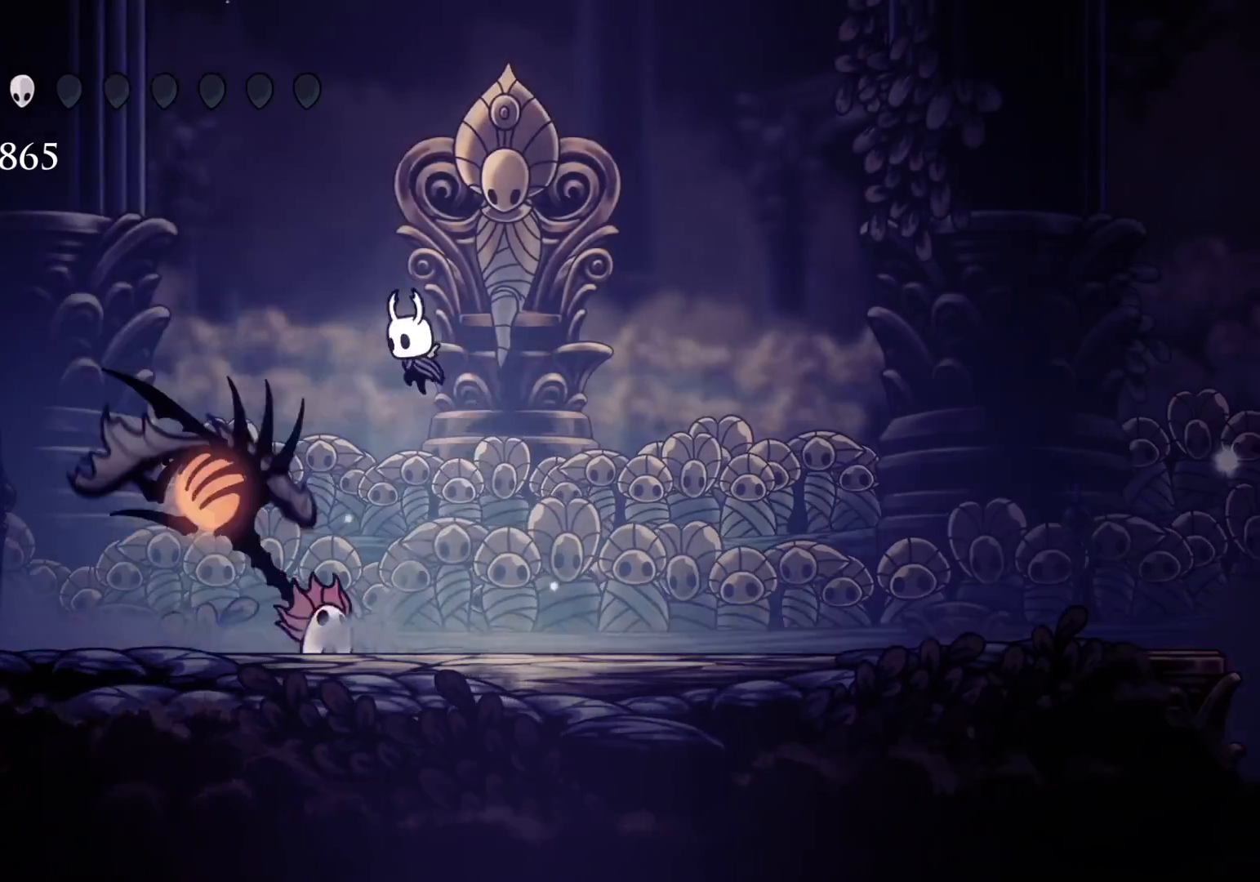
{"keys": ["f"], "mouse": [], "events": [[83, "mouse_left", "down"], [83, "space", "up"], [133, "f", "down"], [133, "s", "up"], [266, "mouse_left", "up"], [316, "d", "up"]]}
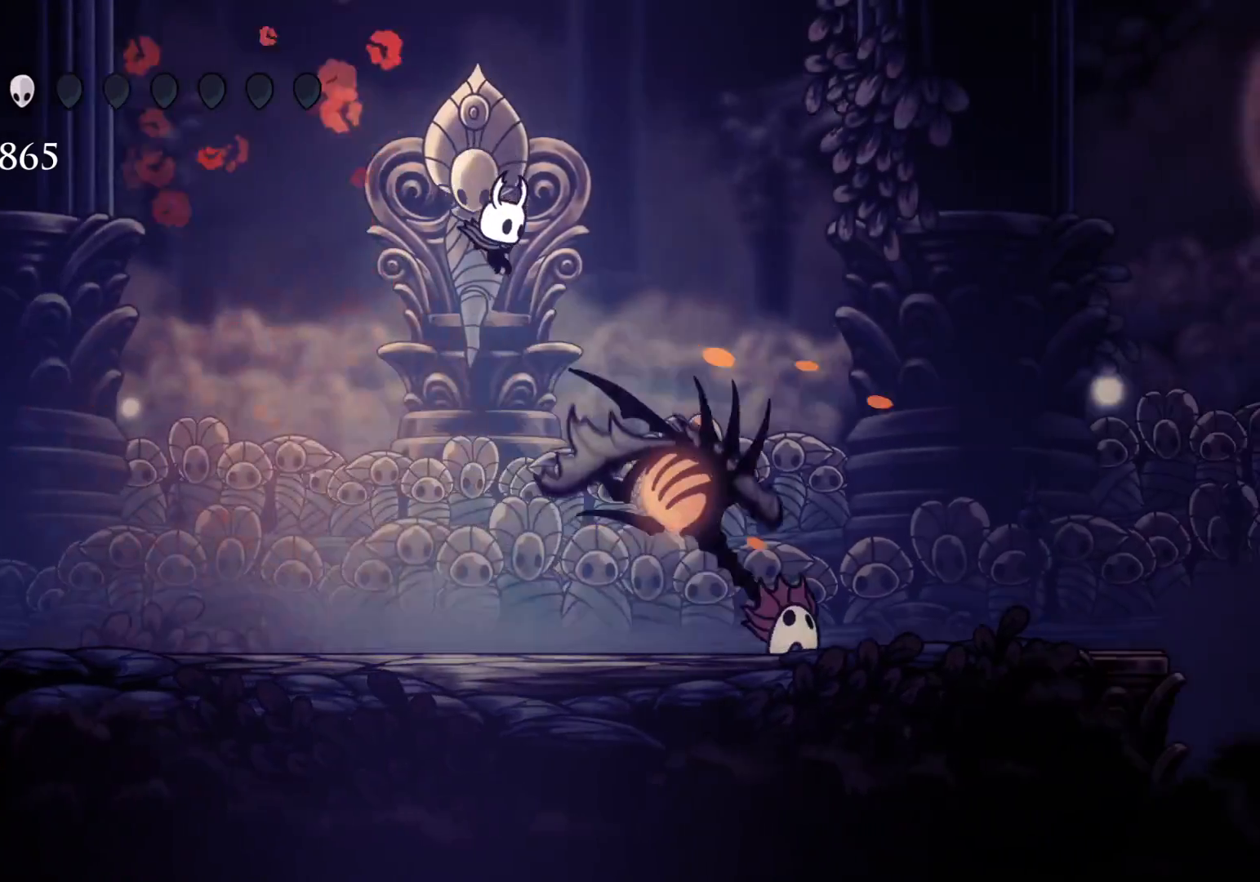
{"keys": ["f"], "mouse": [], "events": [[150, "mouse_right", "down"], [283, "mouse_right", "up"]]}
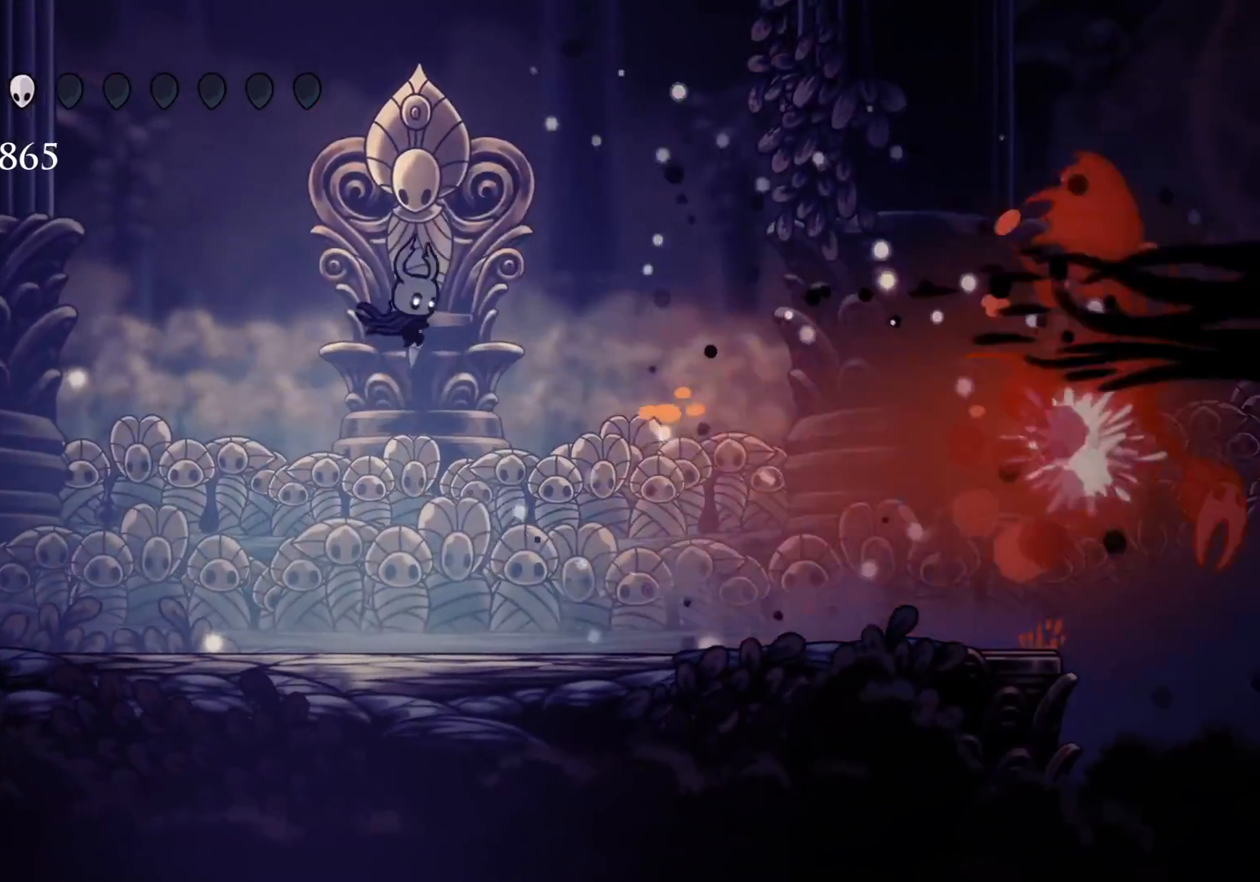
{"keys": [], "mouse": [], "events": [[400, "f", "up"]]}
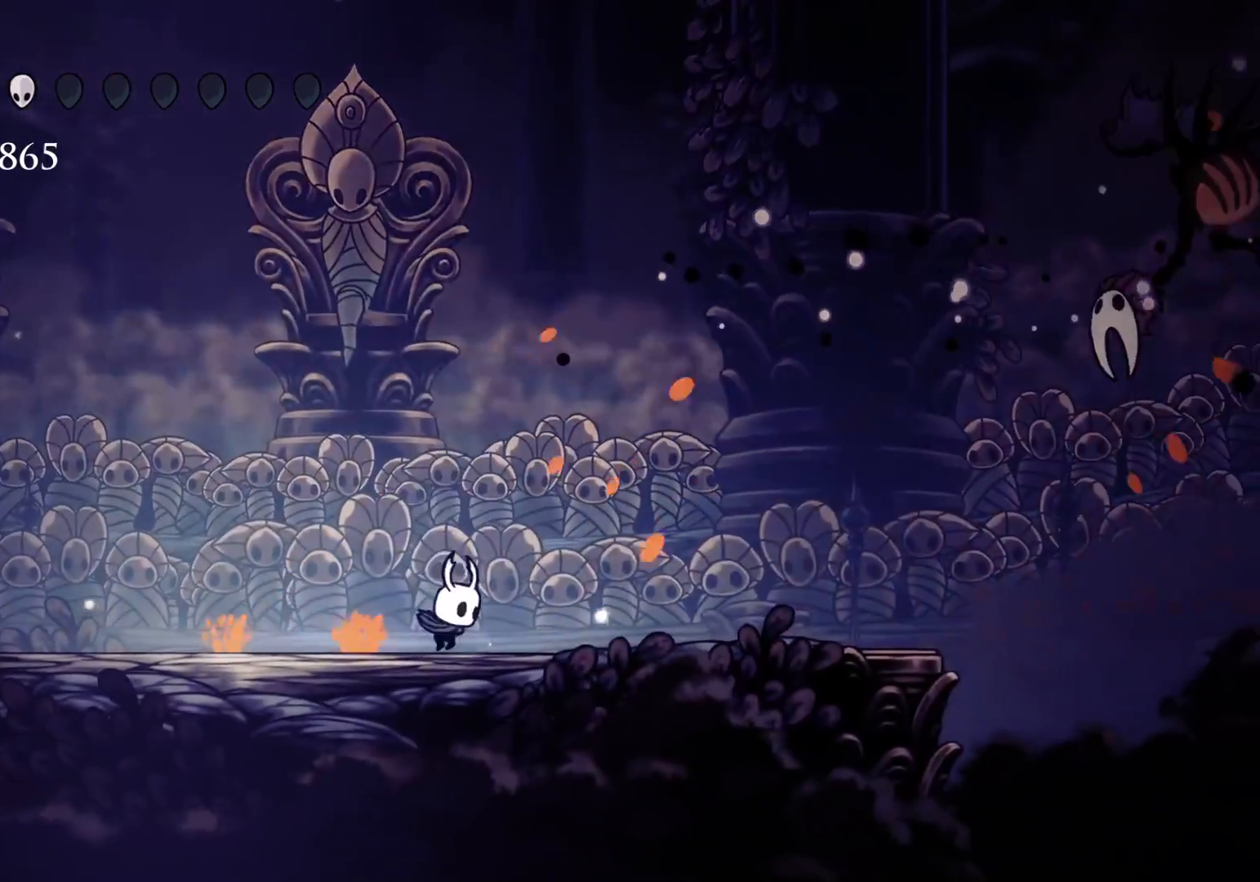
{"keys": [], "mouse": [], "events": [[266, "s", "down"], [500, "s", "up"]]}
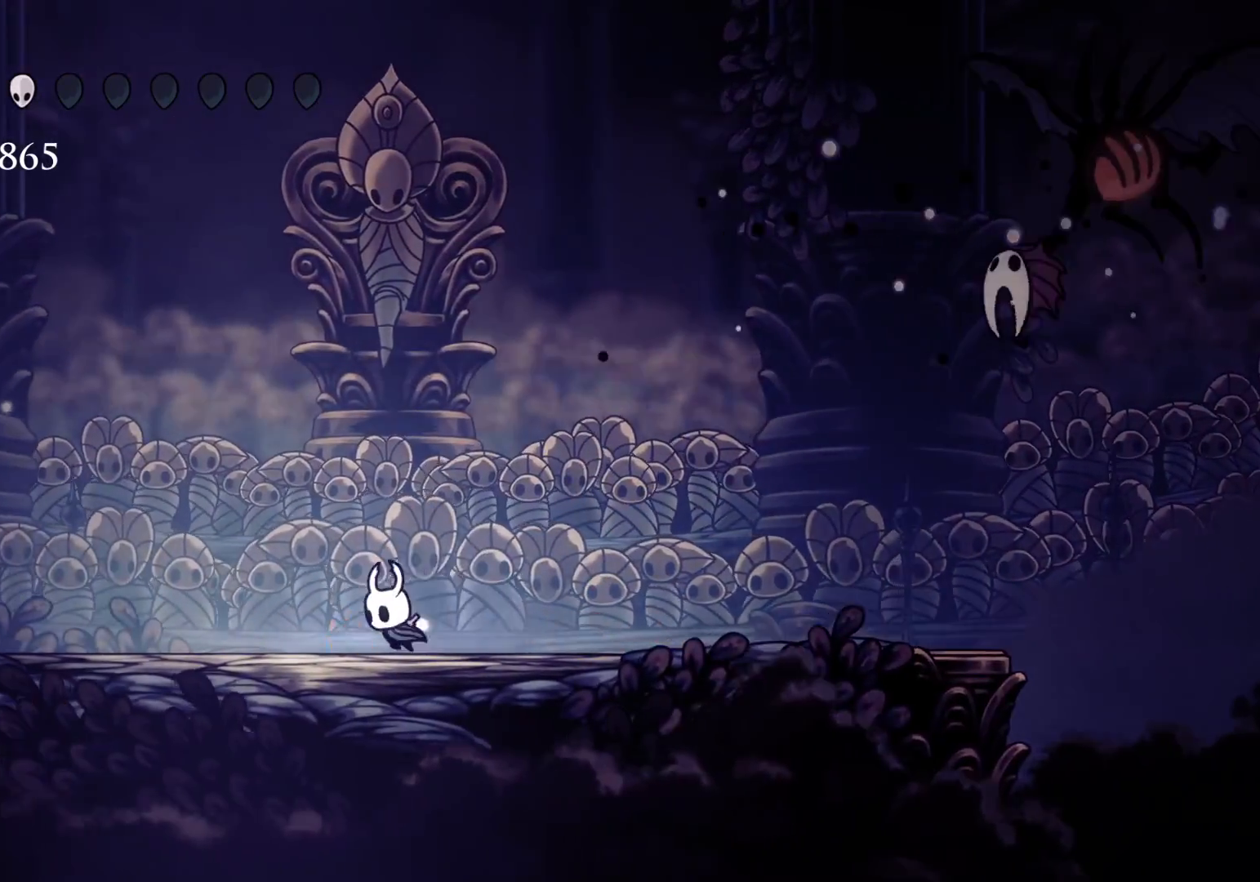
{"keys": ["f", "s"], "mouse": [], "events": [[366, "f", "down"], [466, "s", "down"]]}
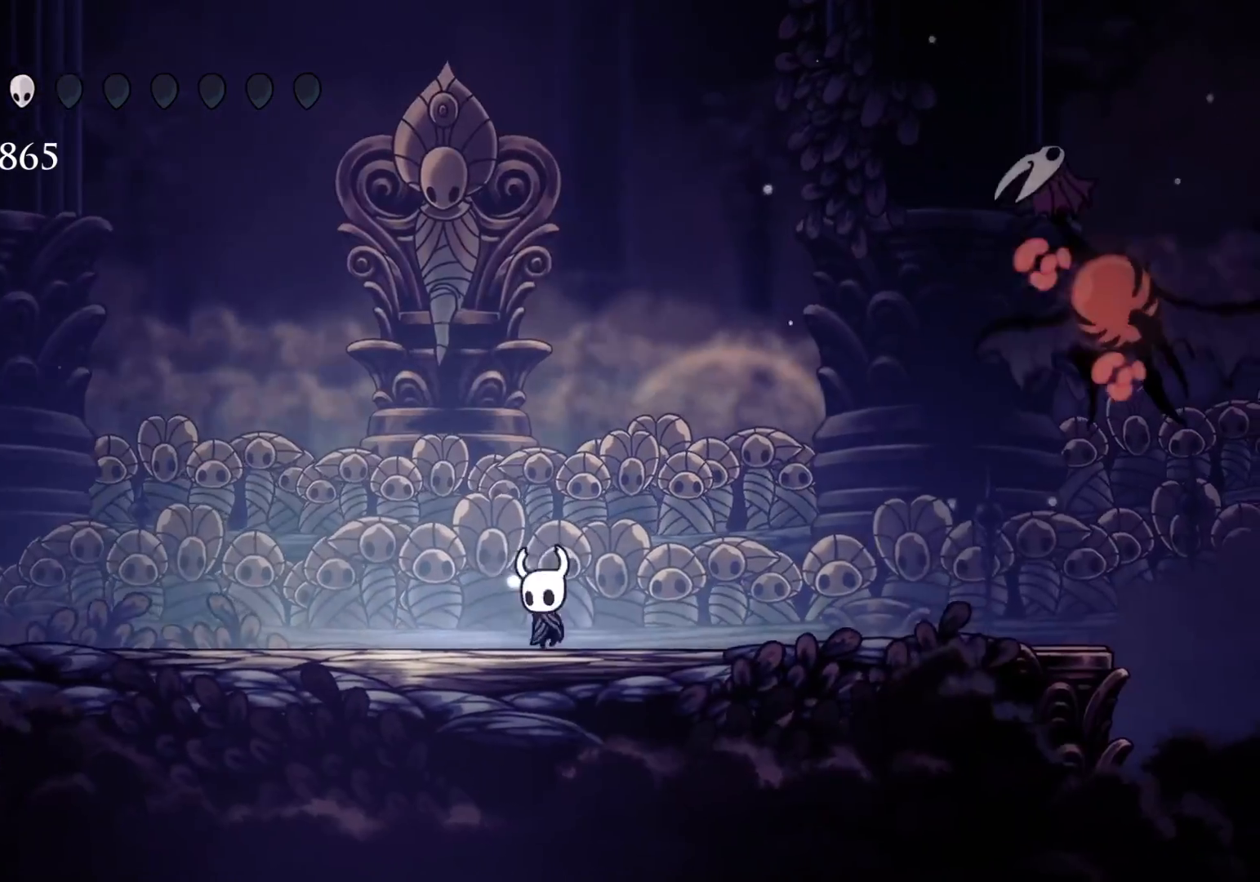
{"keys": ["f"], "mouse": [], "events": [[16, "f", "up"], [250, "s", "up"], [333, "f", "down"]]}
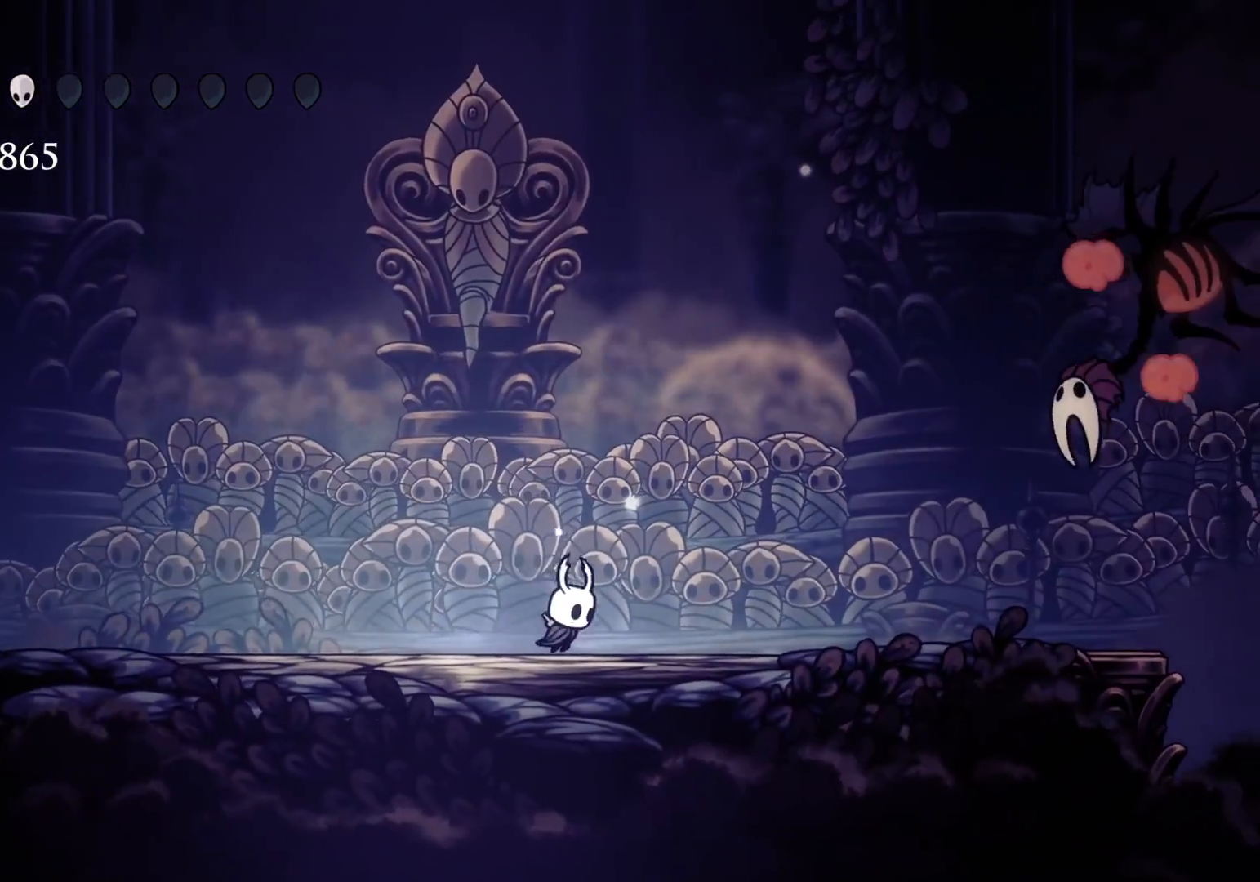
{"keys": ["f", "space"], "mouse": [], "events": [[66, "f", "up"], [300, "f", "down"], [350, "space", "down"]]}
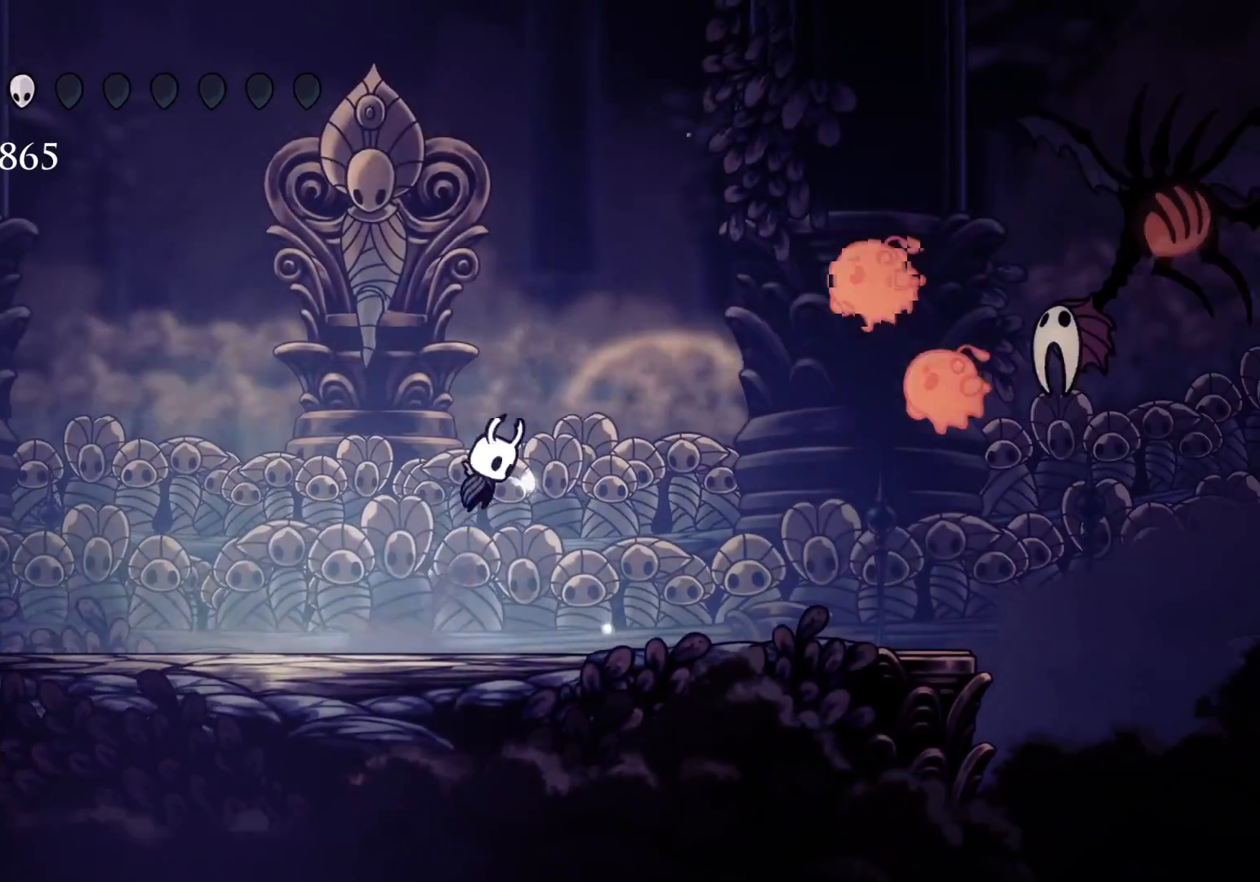
{"keys": [], "mouse": ["left"], "events": [[416, "mouse_left", "down"], [416, "space", "up"], [500, "f", "up"]]}
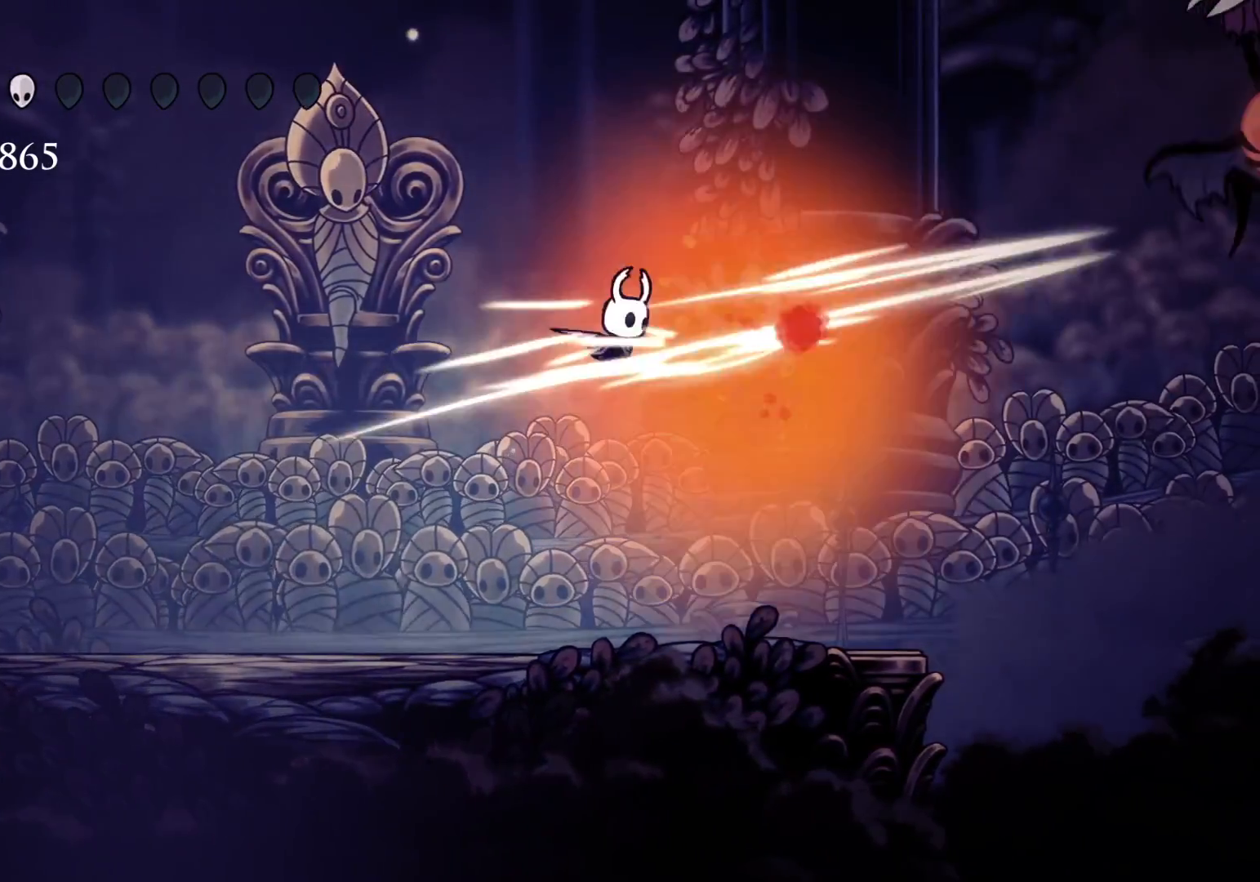
{"keys": ["s"], "mouse": [], "events": [[50, "s", "down"], [100, "mouse_left", "up"]]}
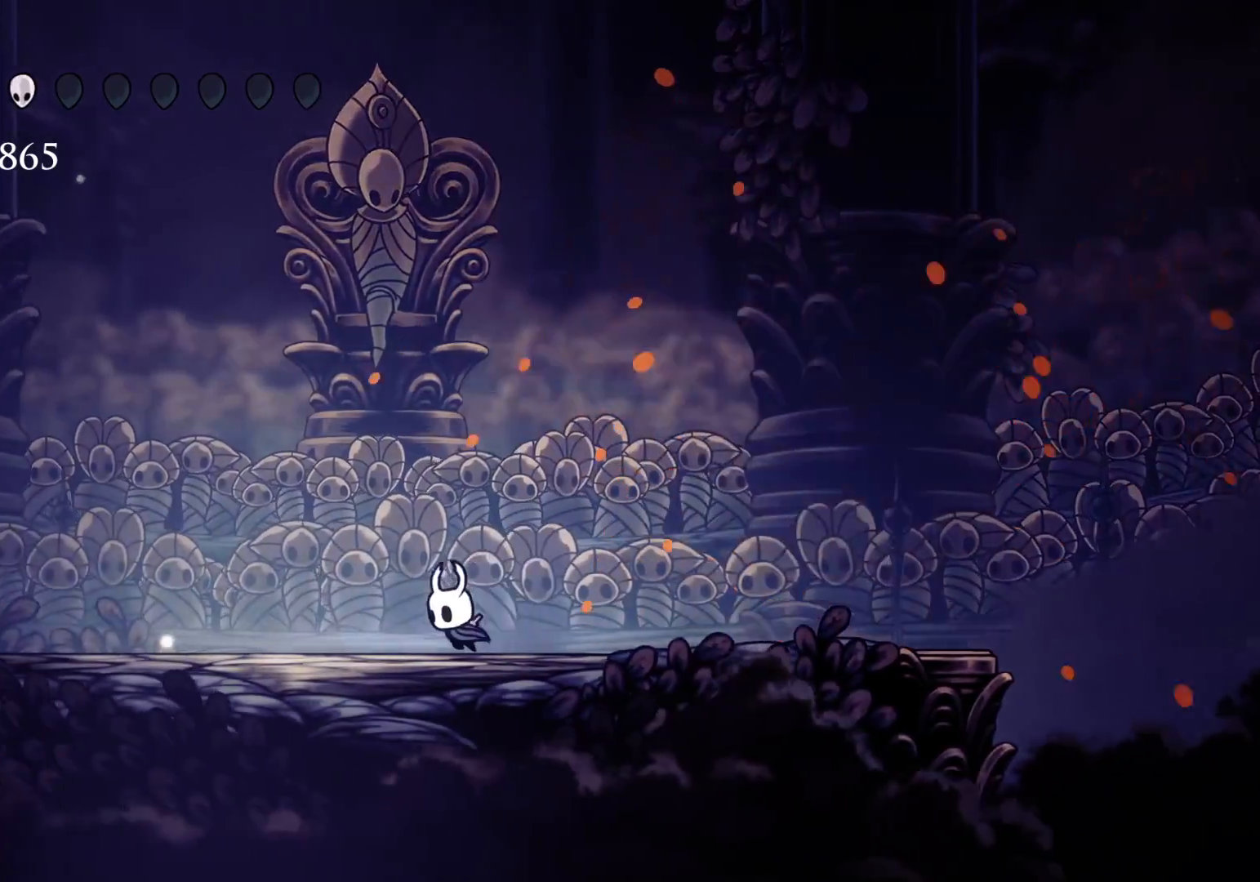
{"keys": ["s"], "mouse": [], "events": [[216, "s", "up"], [300, "f", "down"], [450, "f", "up"], [450, "s", "down"]]}
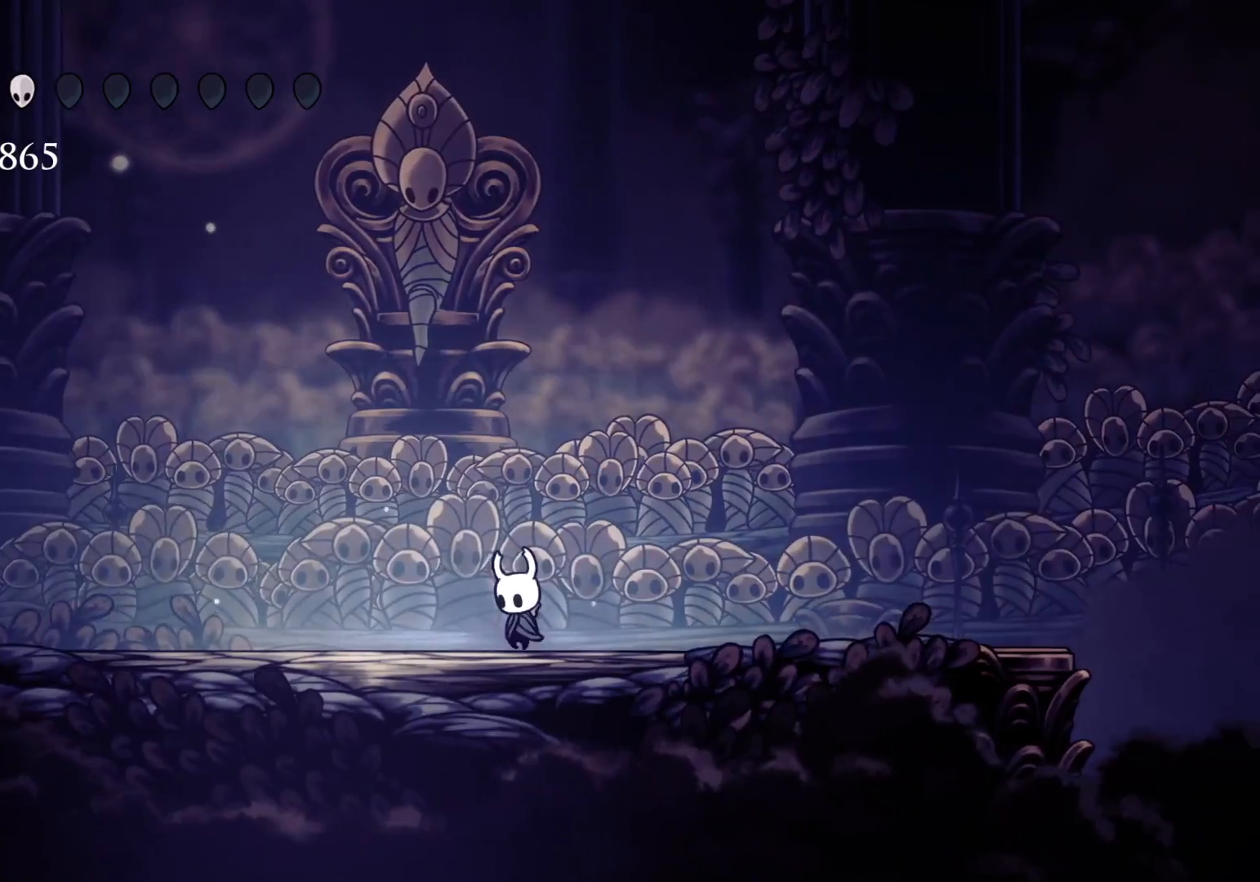
{"keys": [], "mouse": [], "events": [[233, "s", "up"]]}
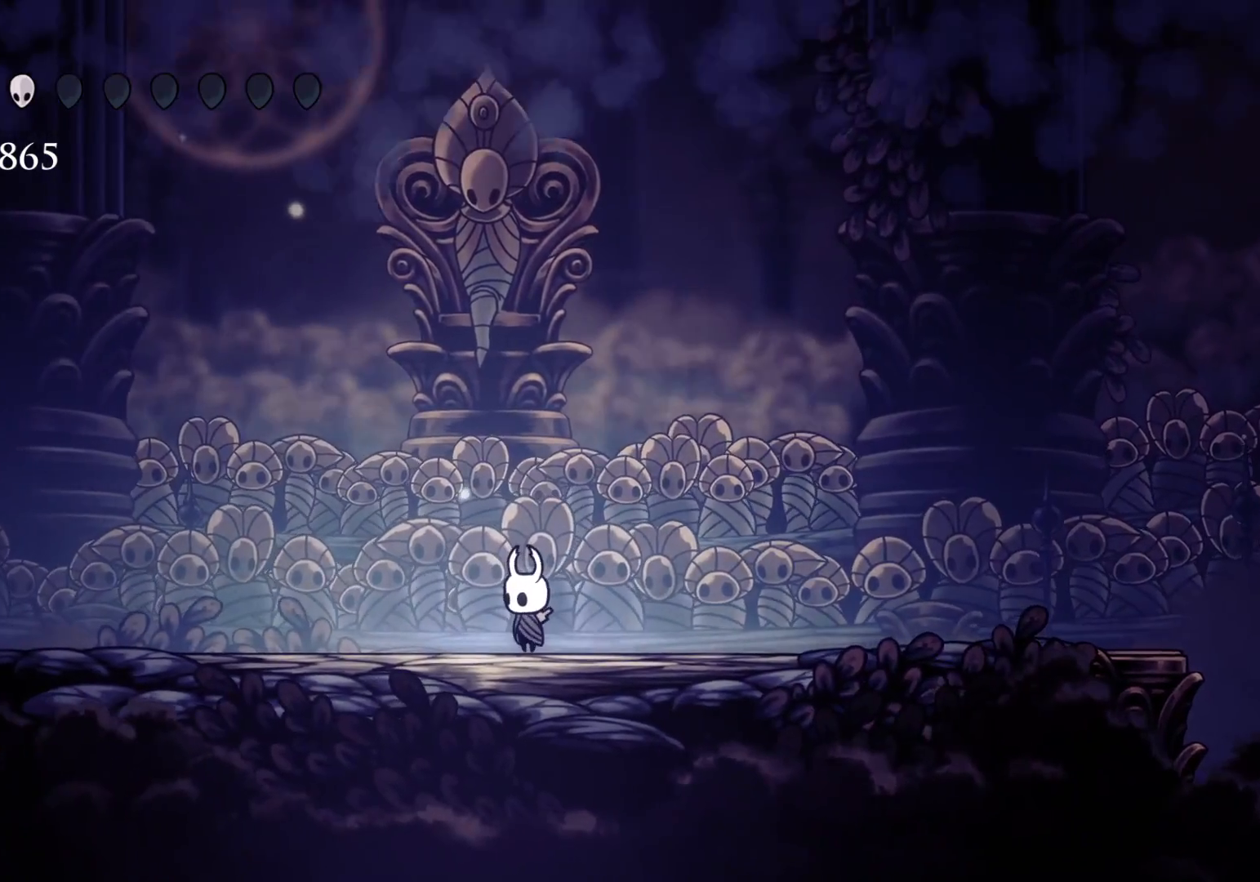
{"keys": [], "mouse": [], "events": []}
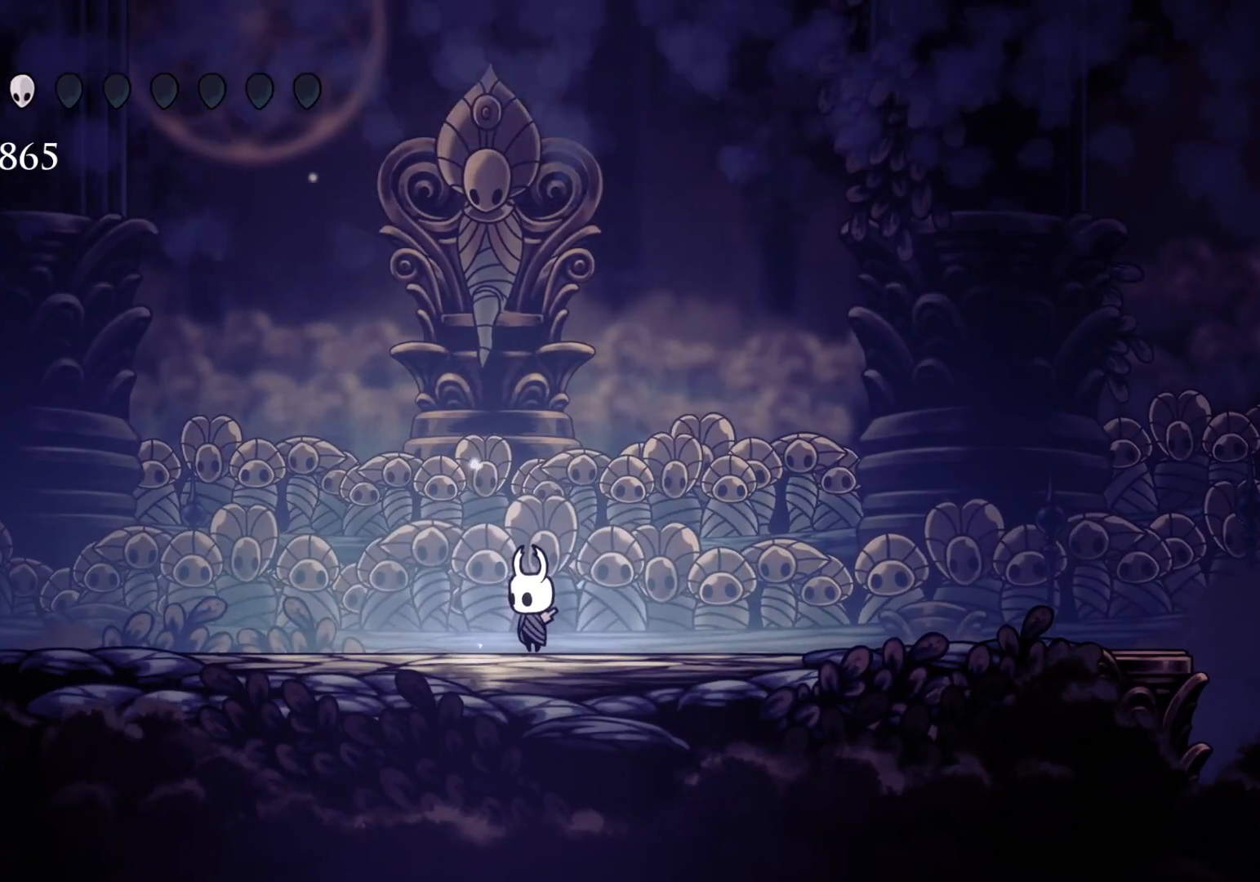
{"keys": ["f"], "mouse": [], "events": [[200, "f", "down"], [350, "f", "up"], [483, "f", "down"]]}
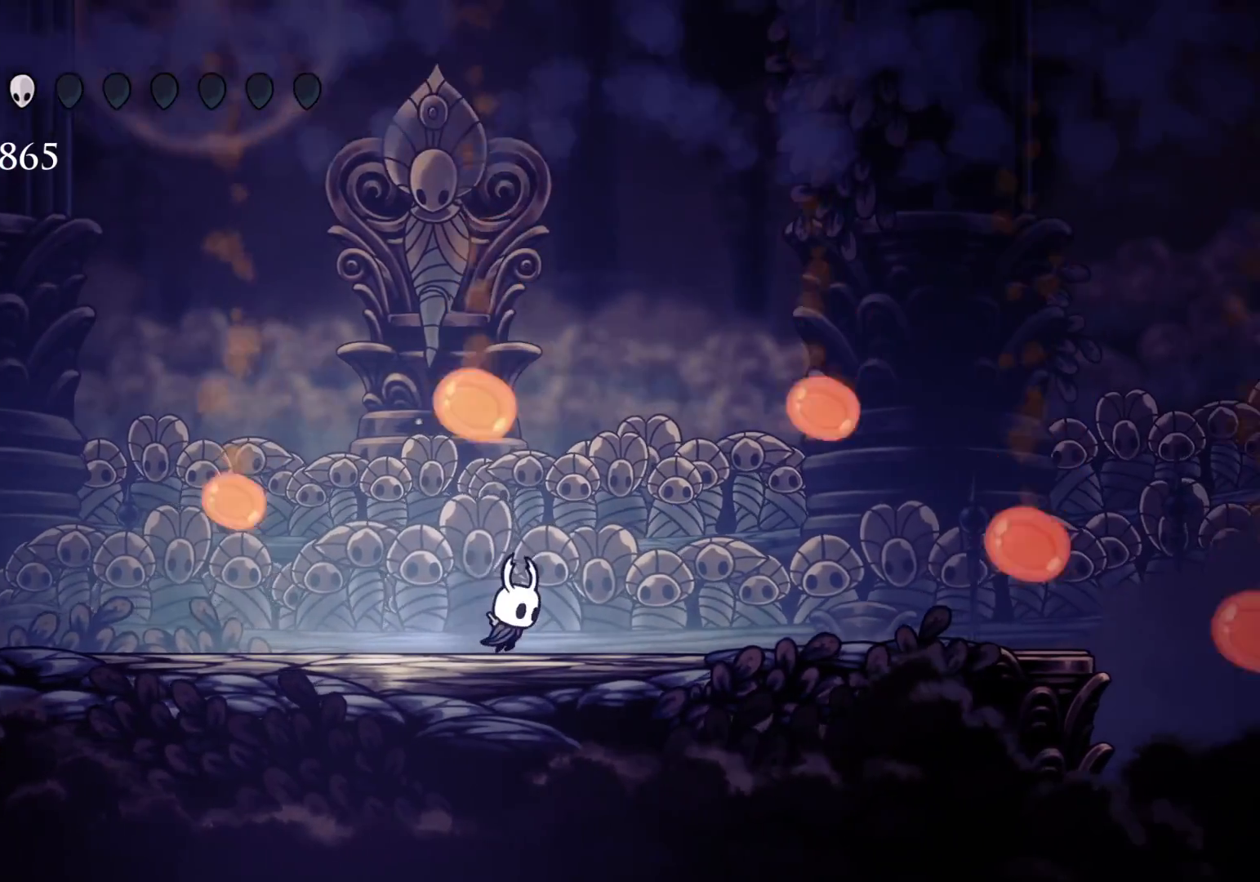
{"keys": [], "mouse": [], "events": [[166, "f", "up"]]}
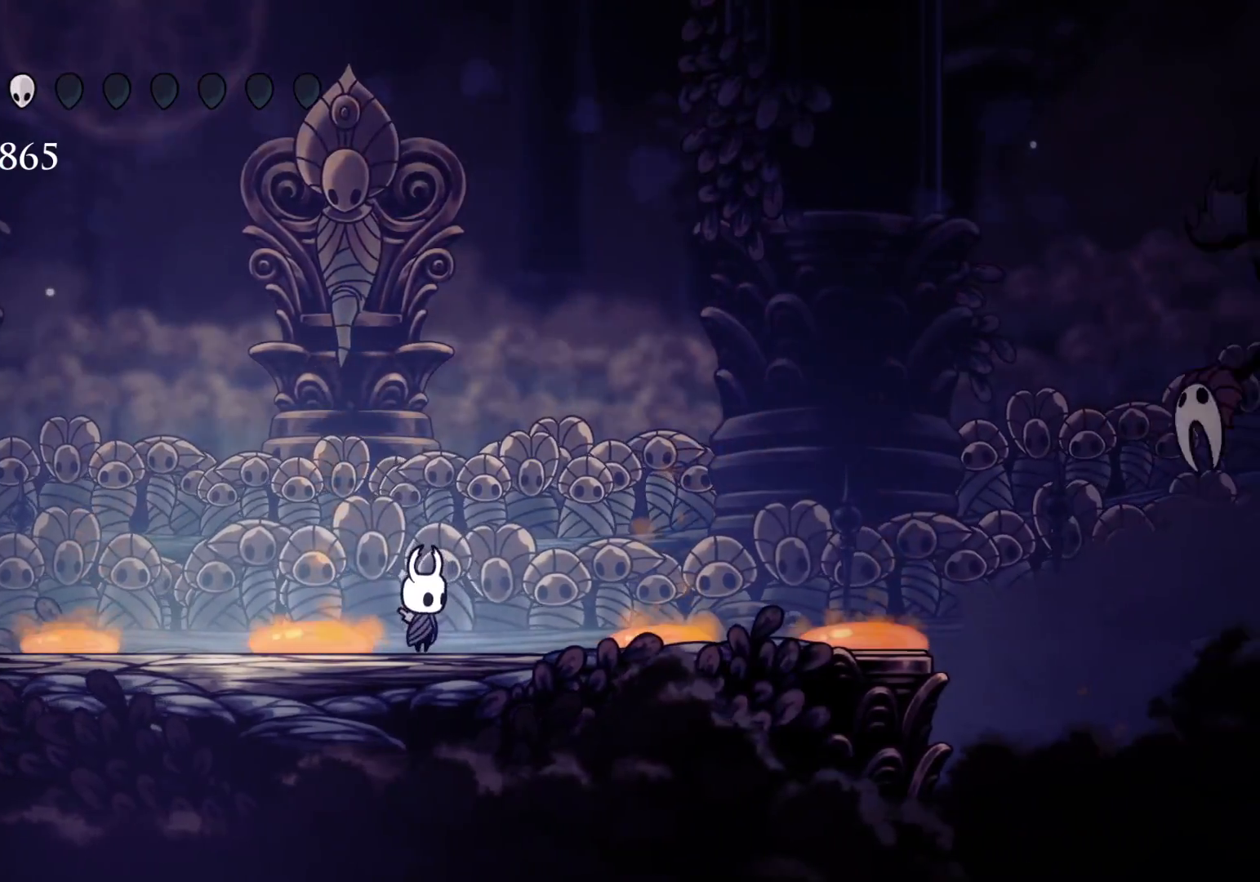
{"keys": [], "mouse": [], "events": [[50, "f", "down"], [150, "f", "up"]]}
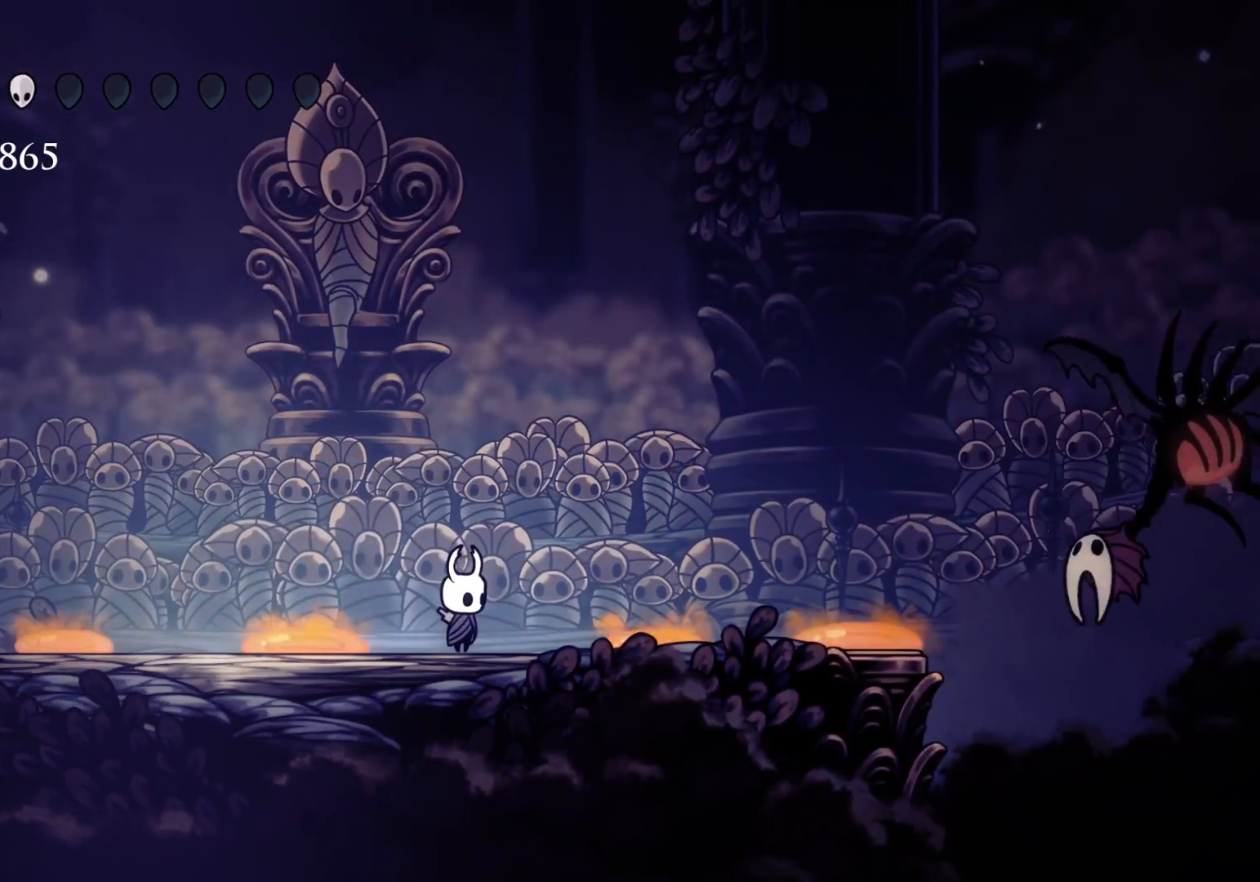
{"keys": [], "mouse": [], "events": []}
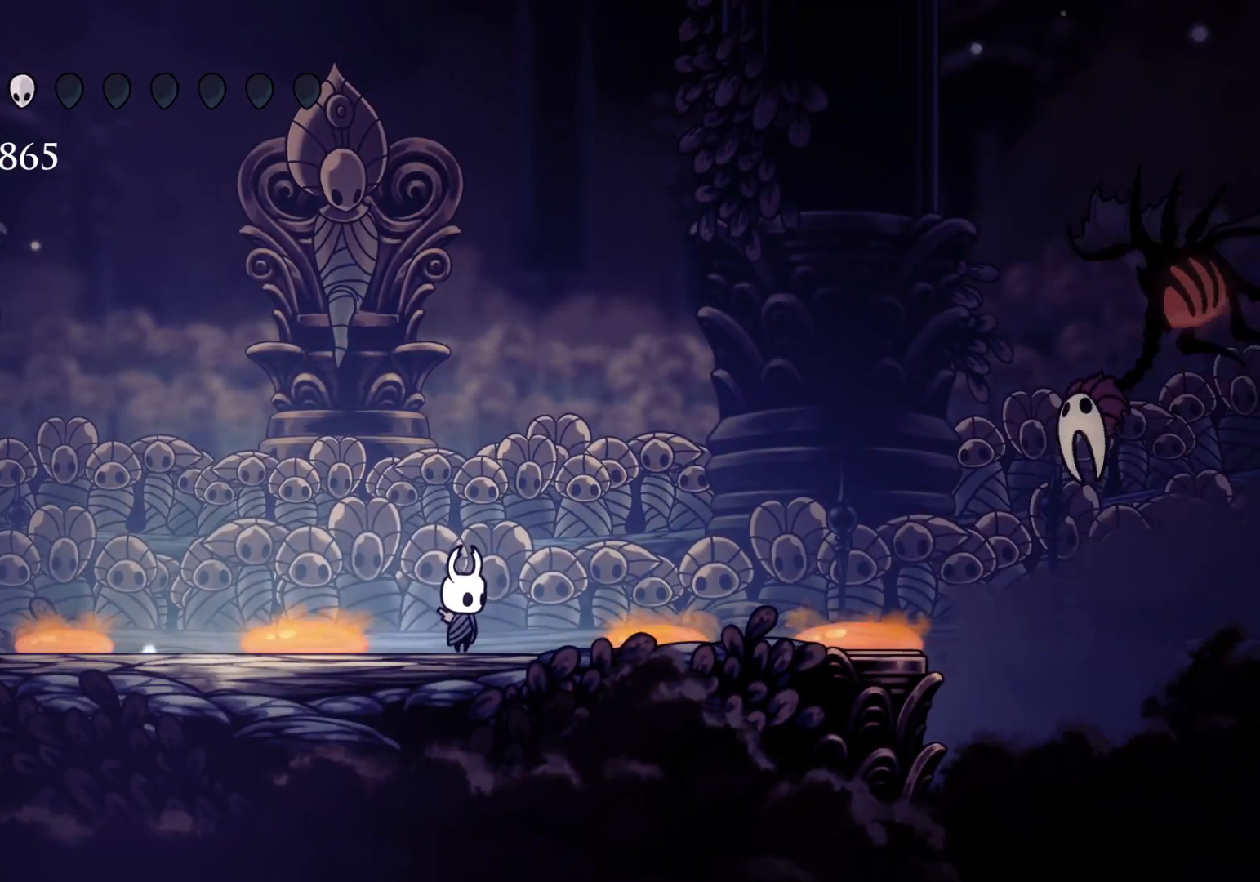
{"keys": ["space"], "mouse": [], "events": [[500, "space", "down"]]}
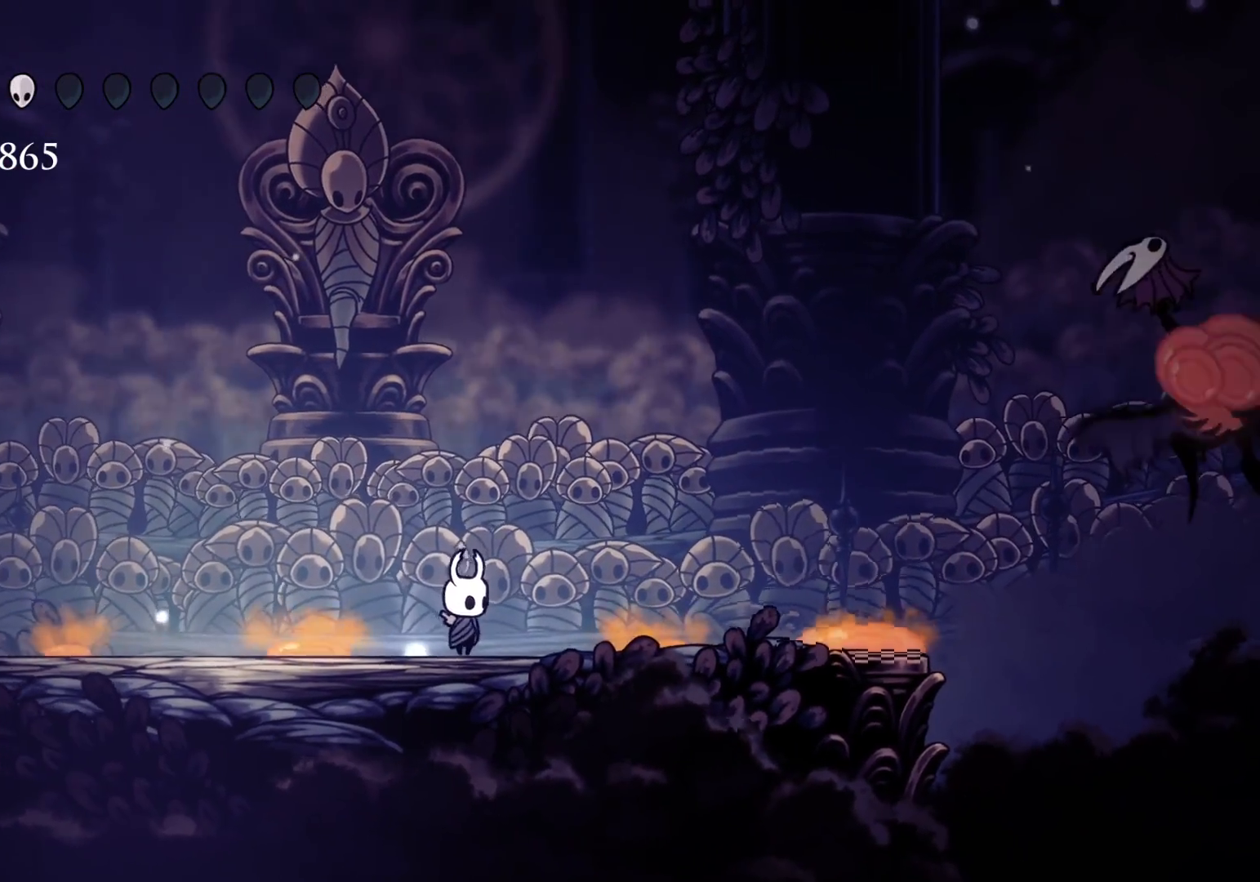
{"keys": [], "mouse": [], "events": [[183, "space", "up"]]}
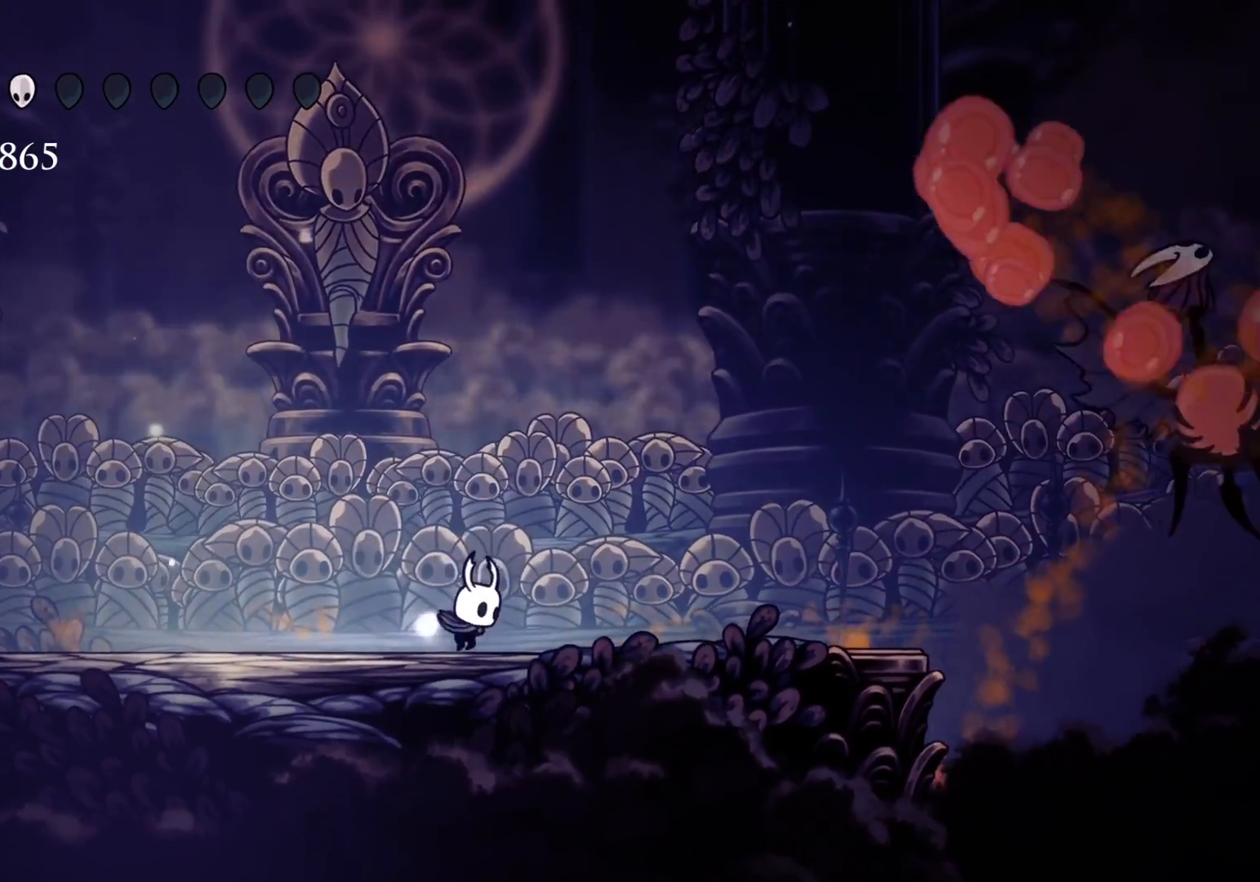
{"keys": ["f"], "mouse": [], "events": [[383, "f", "down"]]}
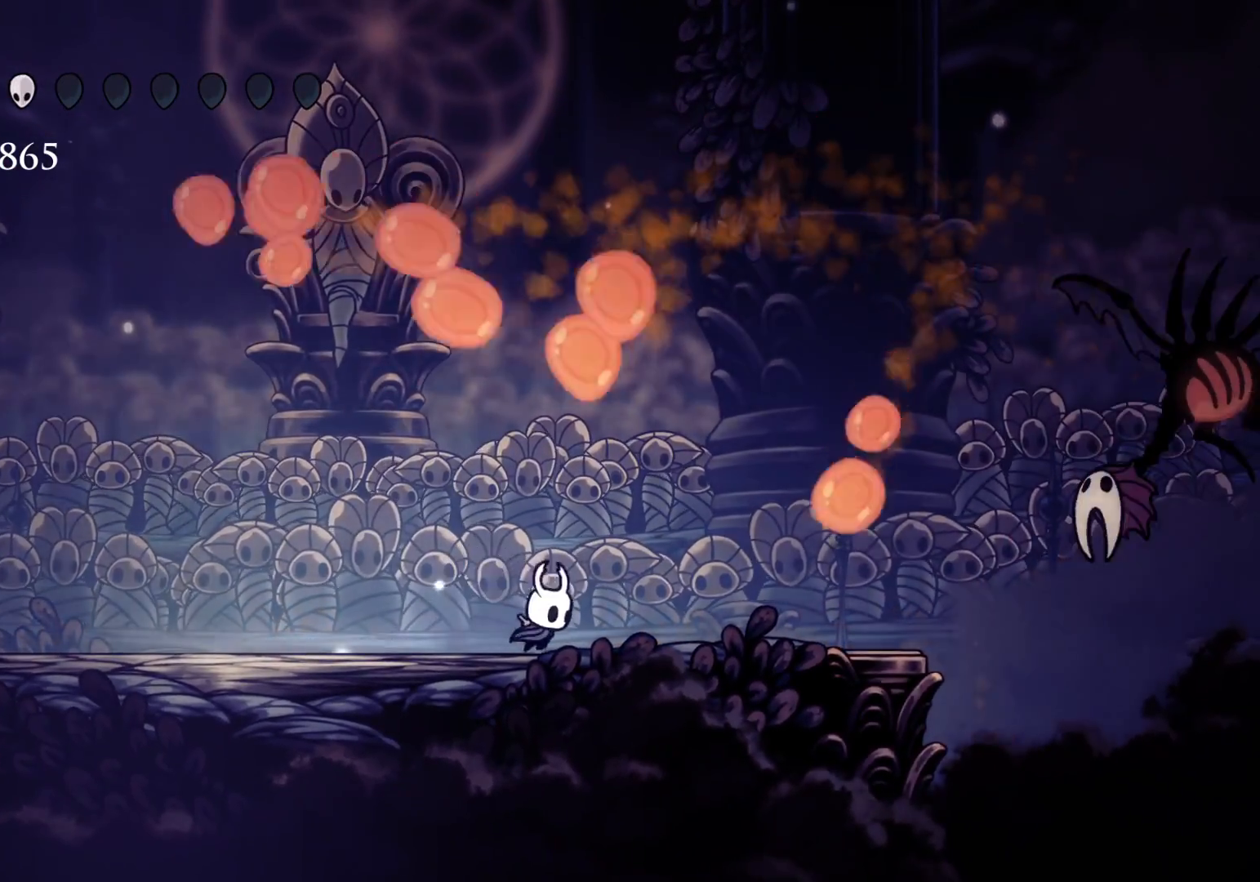
{"keys": ["s", "space"], "mouse": [], "events": [[166, "f", "up"], [350, "space", "down"], [400, "s", "down"]]}